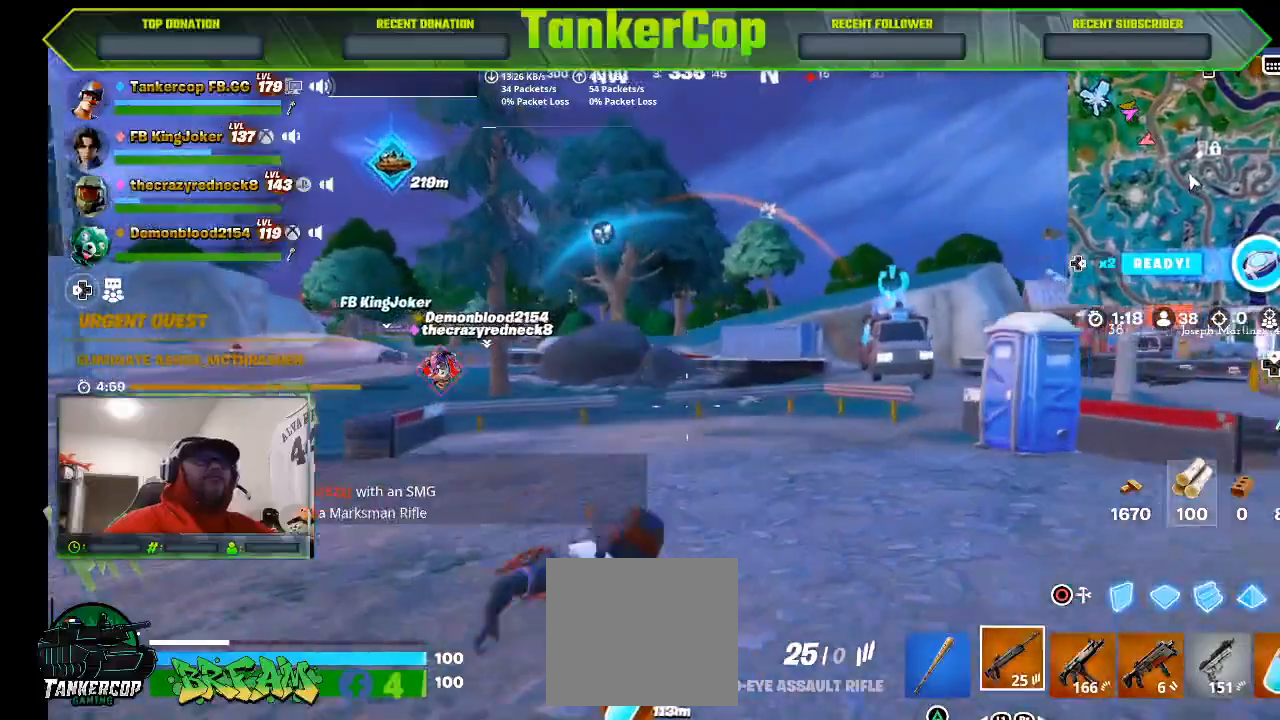
Gameplay with a controller (PlayStation layout); each line is a JSON object with the inputs held at the frame after it (dt_ms = milliseconds from this image to that frame). "events" lists button and stick changes between this image and that frame as [ms after this image, input, new state], when the widget could be followed in between.
{"dt_ms": 500, "buttons": [], "left_stick": "up", "right_stick": "down-right", "events": [[33, "right_stick", "down-right"]]}
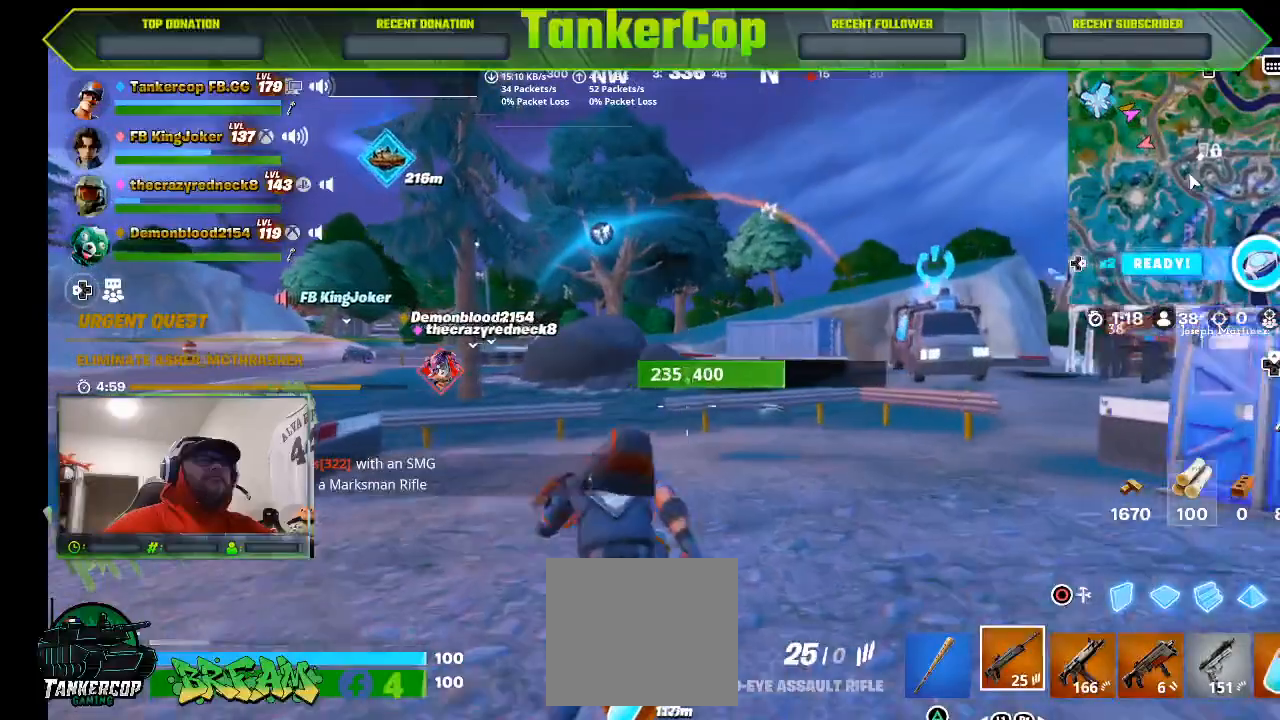
{"dt_ms": 500, "buttons": [], "left_stick": "up", "right_stick": "center", "events": [[133, "right_stick", "center"]]}
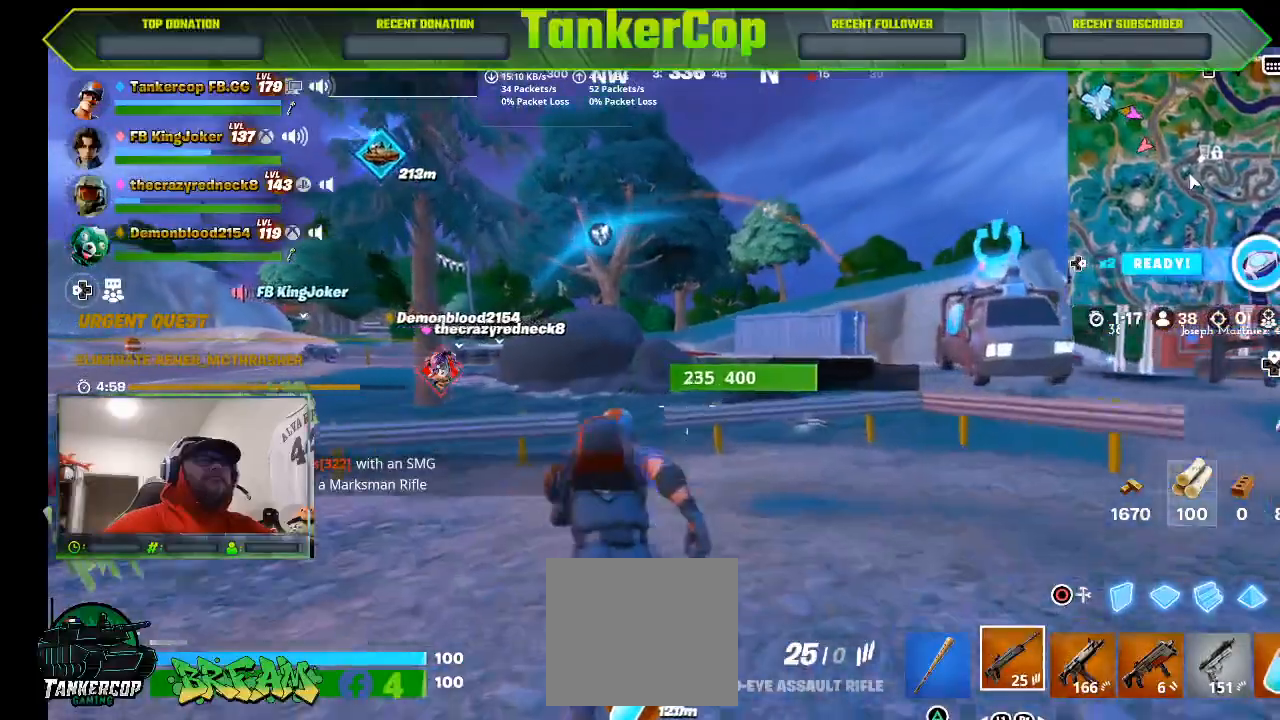
{"dt_ms": 500, "buttons": [], "left_stick": "up", "right_stick": "center", "events": []}
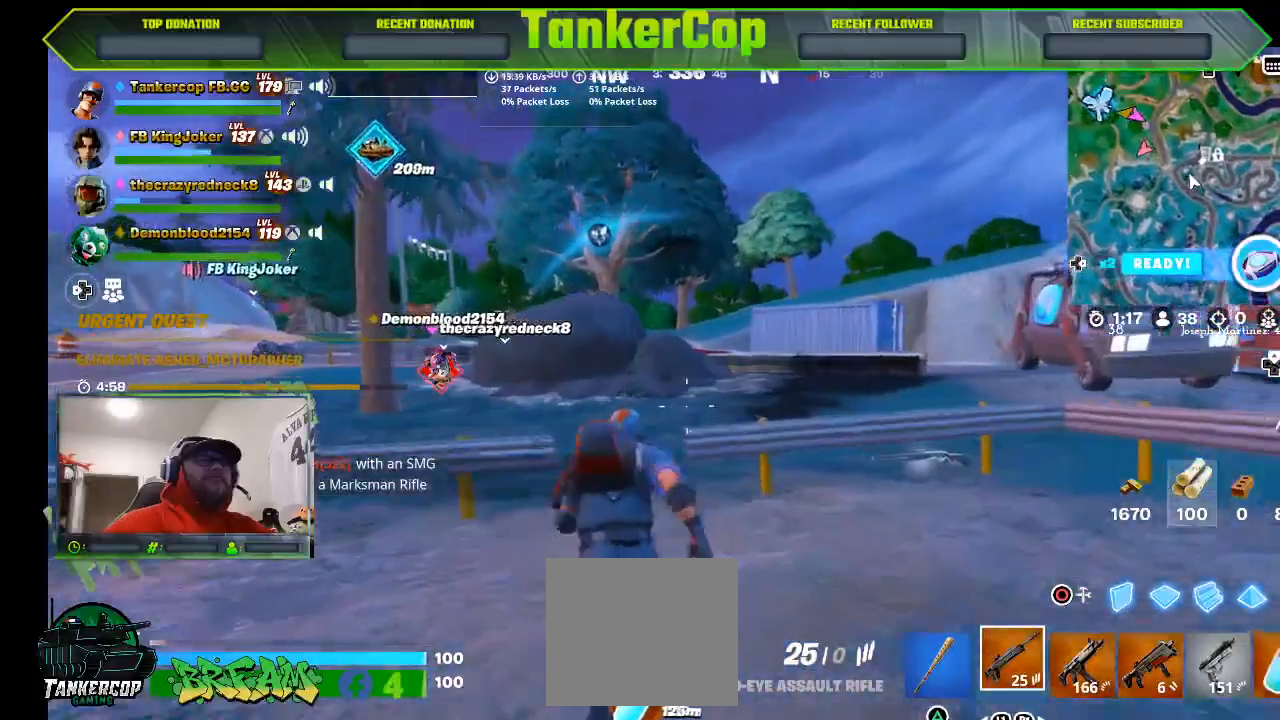
{"dt_ms": 500, "buttons": [], "left_stick": "up", "right_stick": "center", "events": [[33, "CROSS", "down"], [167, "CROSS", "up"], [367, "DPAD_RIGHT", "down"], [400, "left_stick", "center"], [467, "DPAD_RIGHT", "up"], [467, "left_stick", "up"]]}
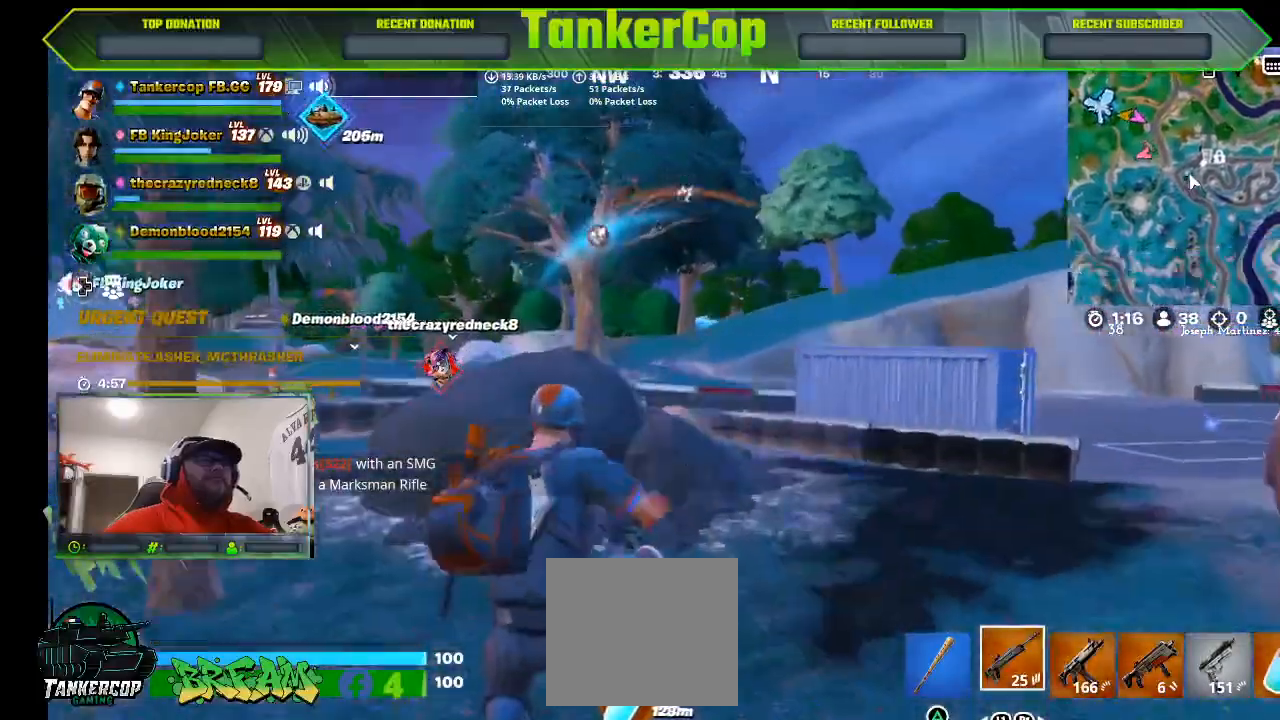
{"dt_ms": 500, "buttons": [], "left_stick": "up-right", "right_stick": "center", "events": [[33, "left_stick", "down-left"], [167, "left_stick", "up"], [367, "left_stick", "up-right"]]}
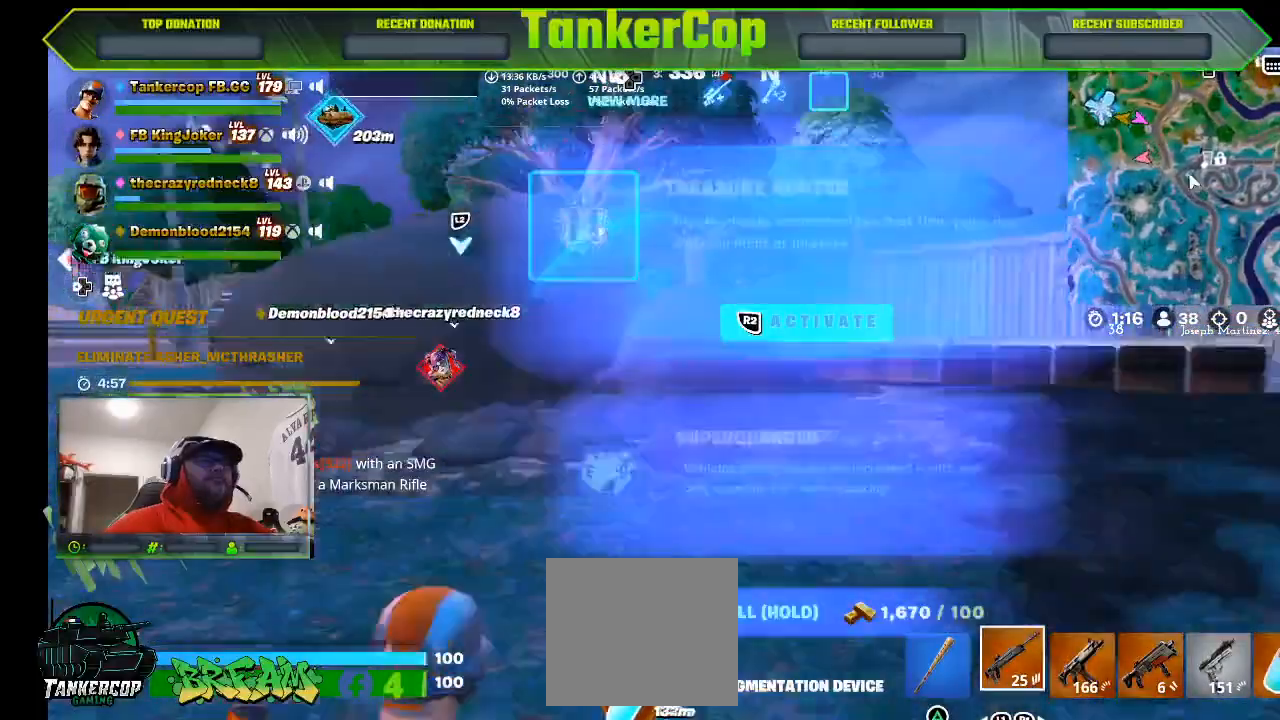
{"dt_ms": 500, "buttons": [], "left_stick": "up-right", "right_stick": "center", "events": []}
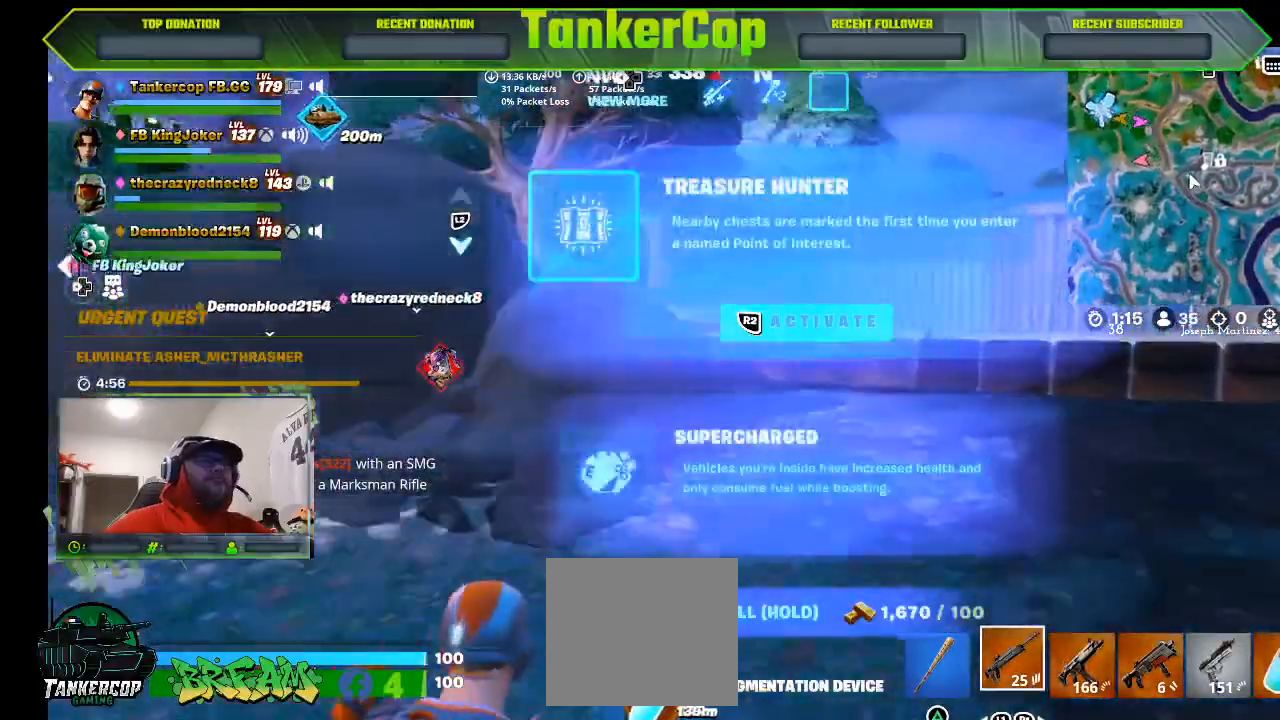
{"dt_ms": 500, "buttons": [], "left_stick": "up-right", "right_stick": "center", "events": [[233, "R2", "down"], [367, "R2", "up"]]}
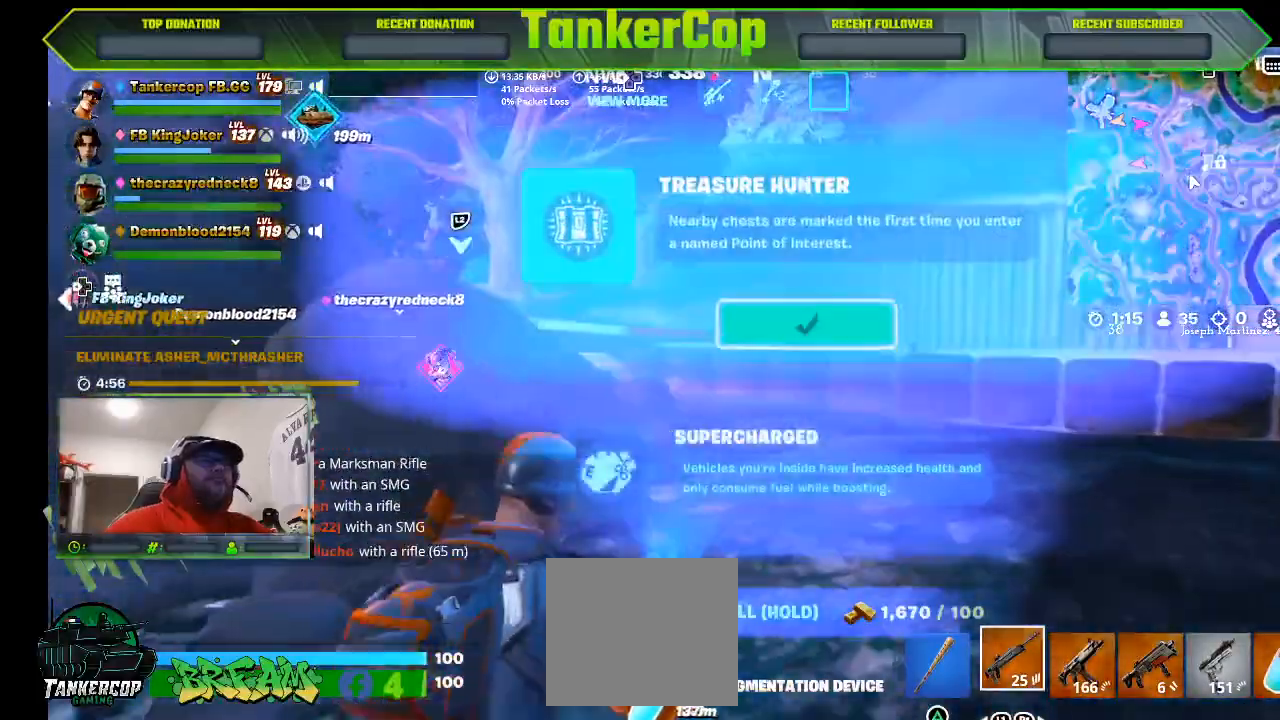
{"dt_ms": 500, "buttons": [], "left_stick": "up-right", "right_stick": "center", "events": []}
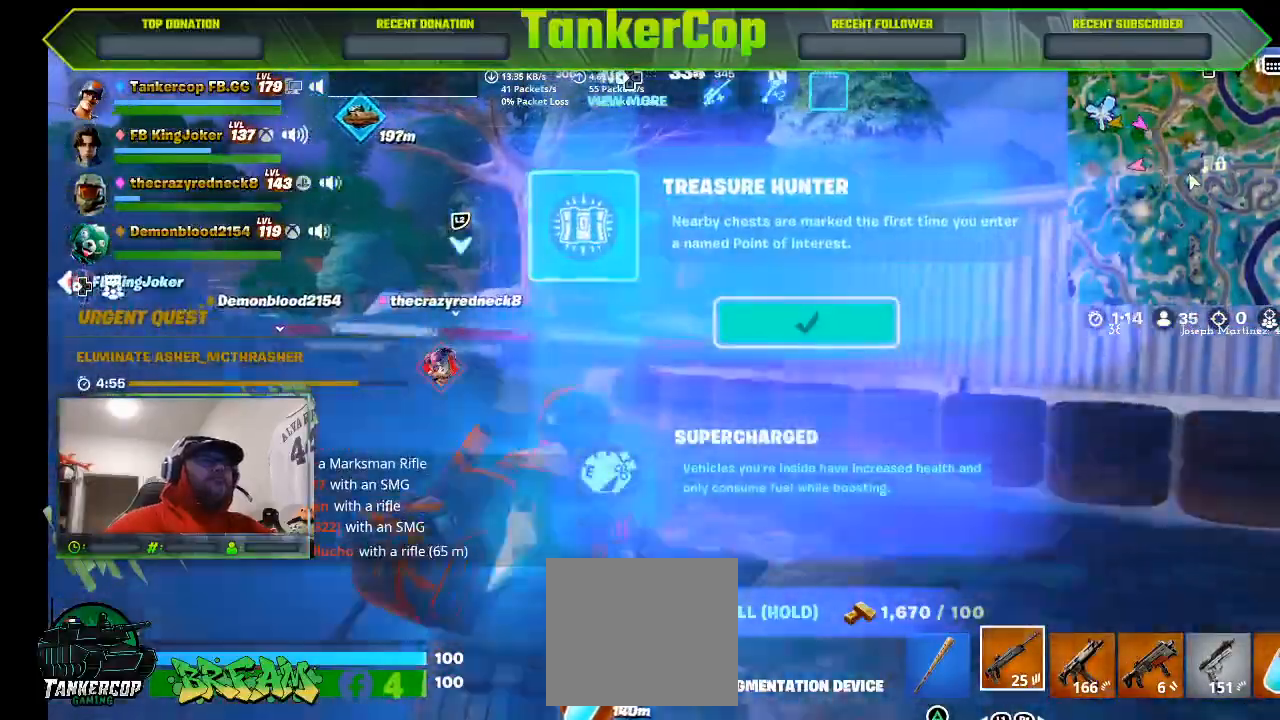
{"dt_ms": 500, "buttons": [], "left_stick": "up-right", "right_stick": "down-left", "events": [[400, "right_stick", "down-left"]]}
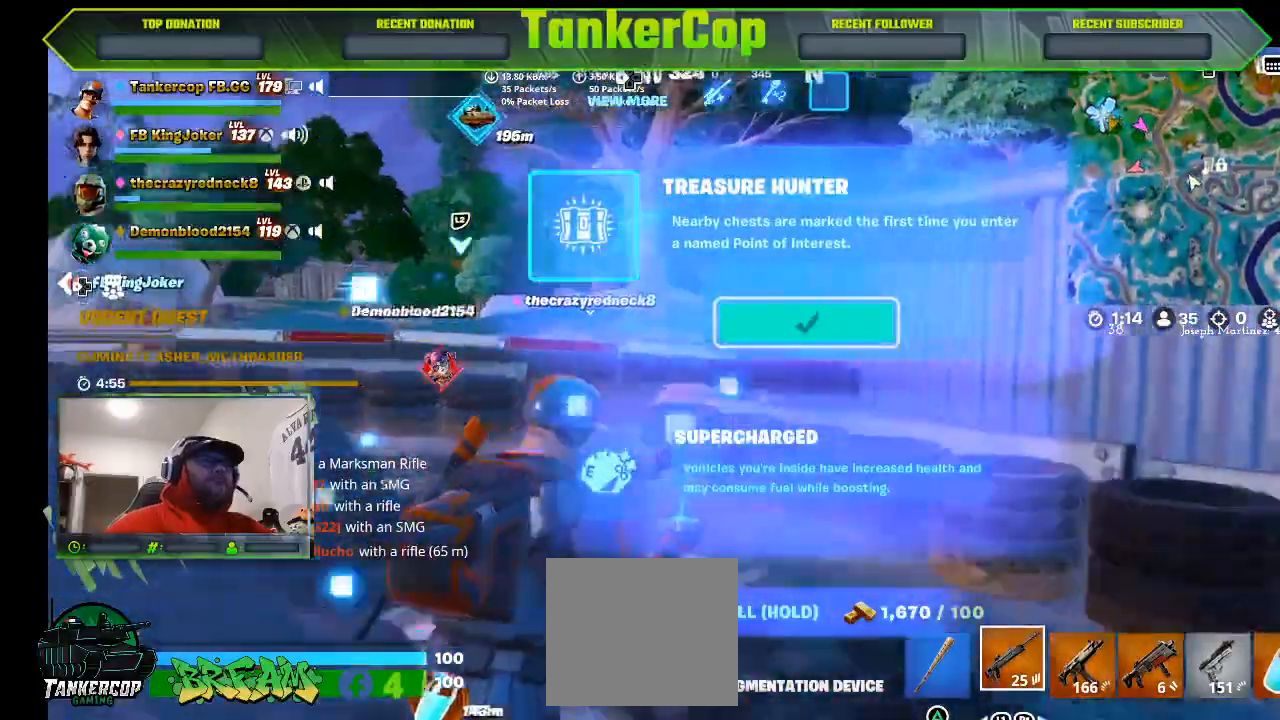
{"dt_ms": 500, "buttons": [], "left_stick": "up", "right_stick": "left", "events": [[133, "CROSS", "down"], [233, "CROSS", "up"], [500, "left_stick", "up"], [500, "right_stick", "left"]]}
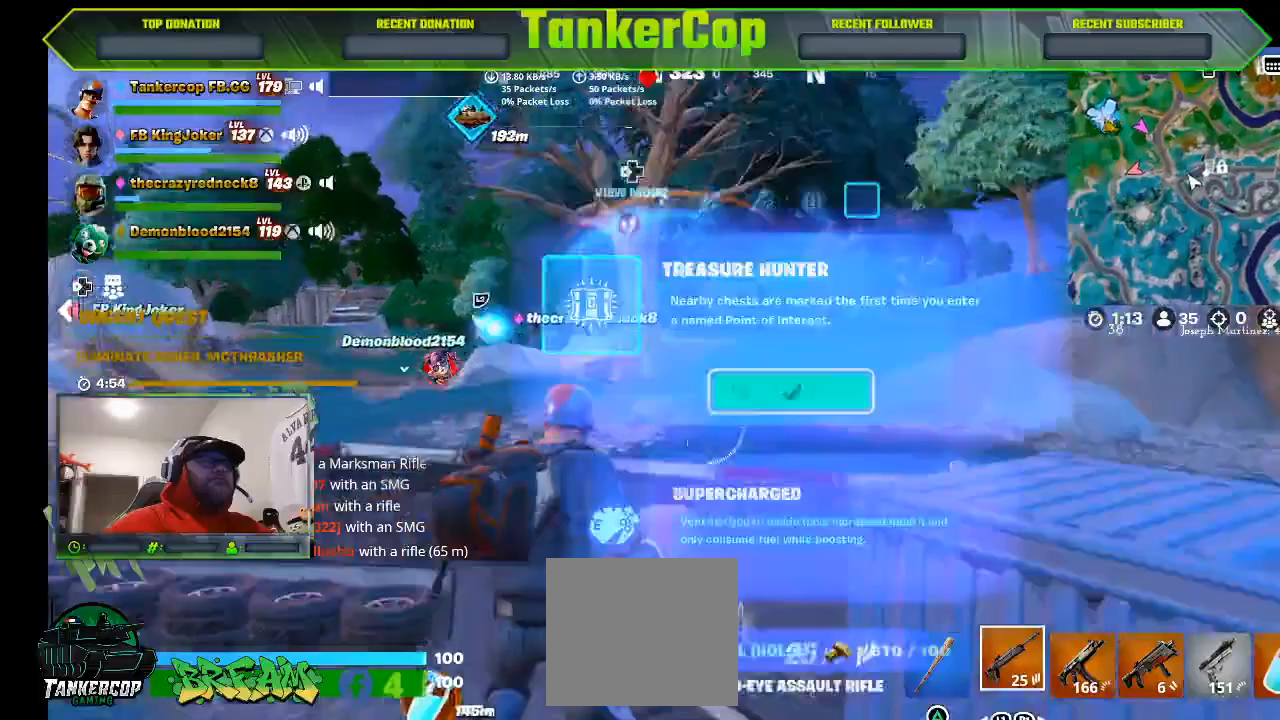
{"dt_ms": 500, "buttons": [], "left_stick": "up", "right_stick": "left", "events": []}
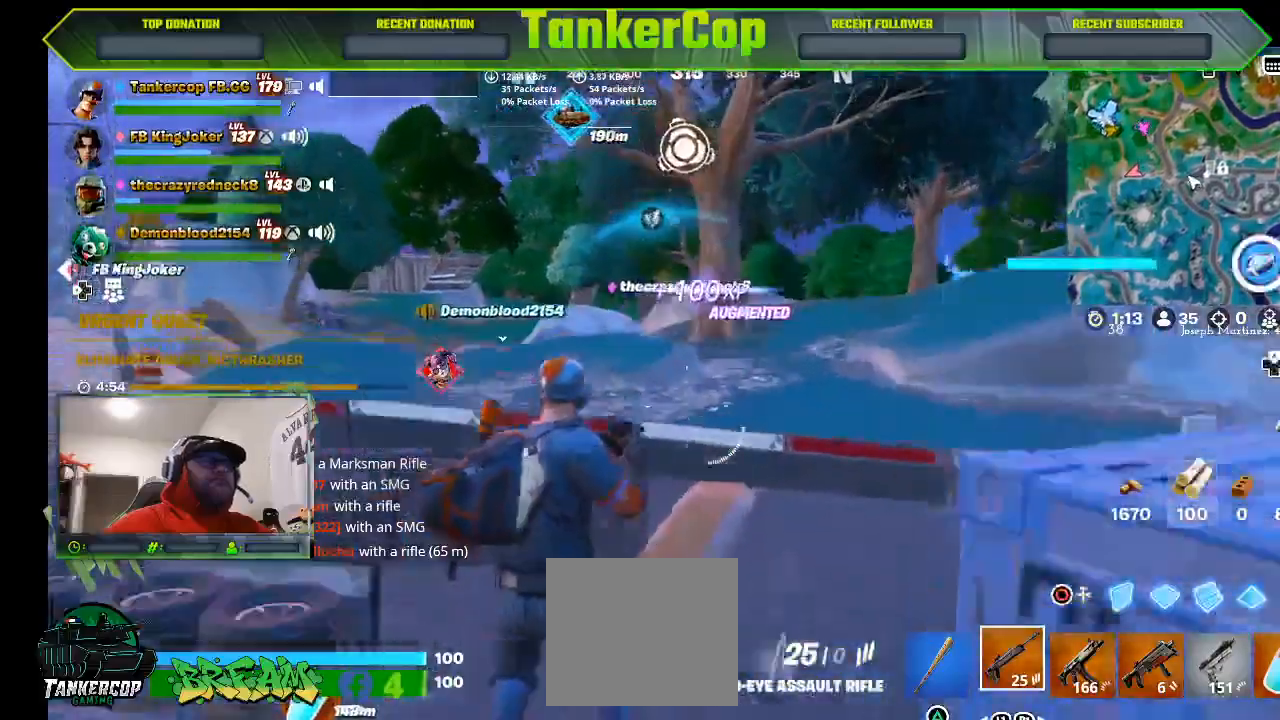
{"dt_ms": 500, "buttons": [], "left_stick": "up", "right_stick": "left", "events": []}
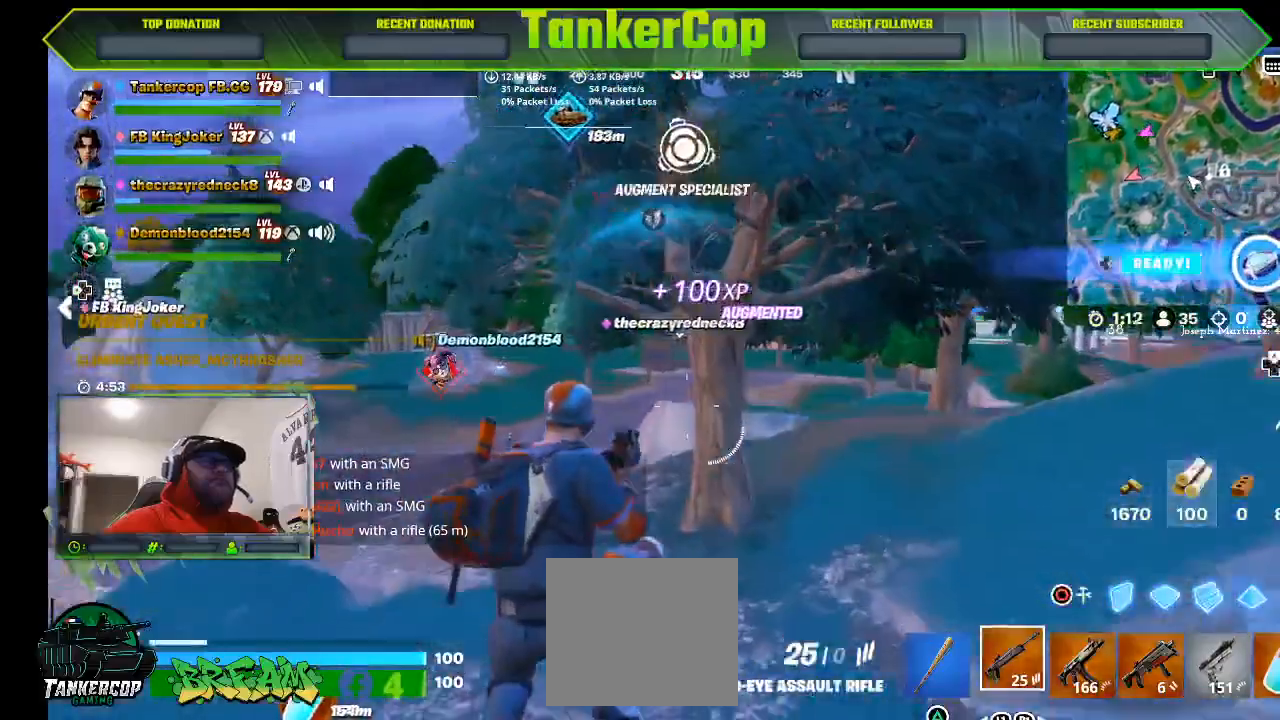
{"dt_ms": 500, "buttons": [], "left_stick": "center", "right_stick": "center", "events": [[267, "DPAD_RIGHT", "down"], [267, "left_stick", "center"], [367, "DPAD_RIGHT", "up"], [367, "right_stick", "center"]]}
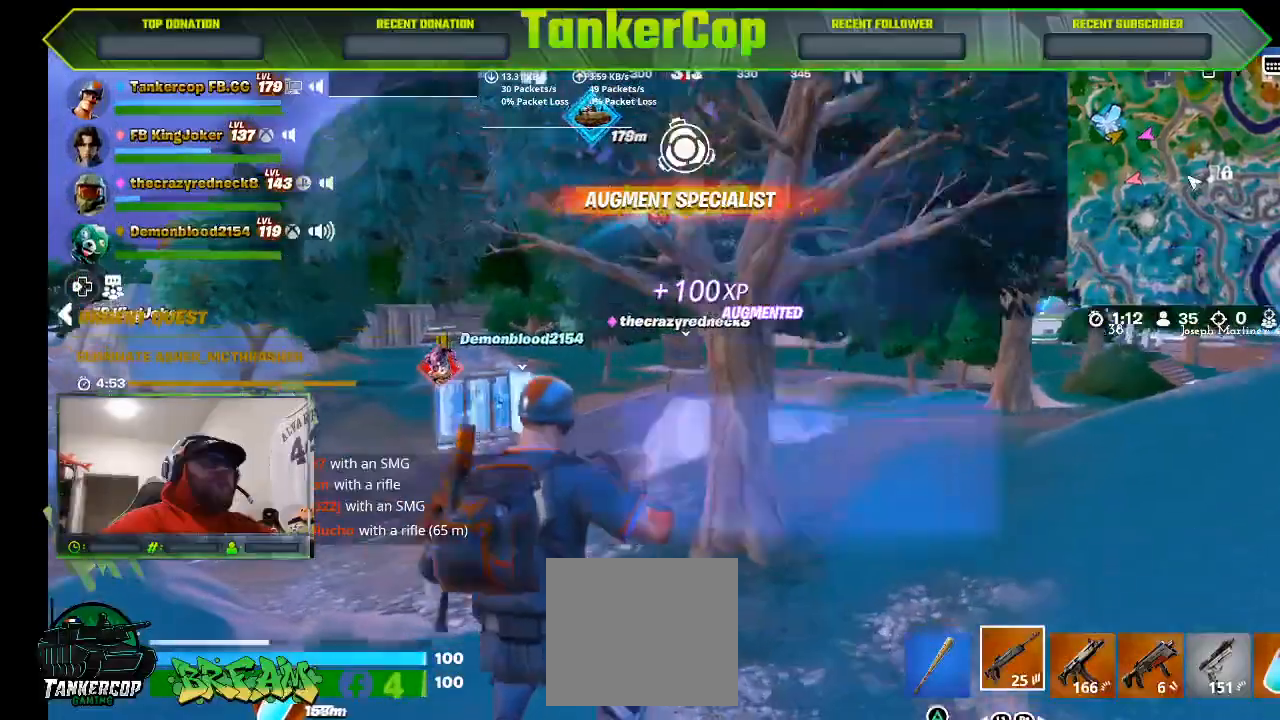
{"dt_ms": 500, "buttons": [], "left_stick": "left", "right_stick": "center", "events": [[300, "left_stick", "down"], [500, "left_stick", "left"]]}
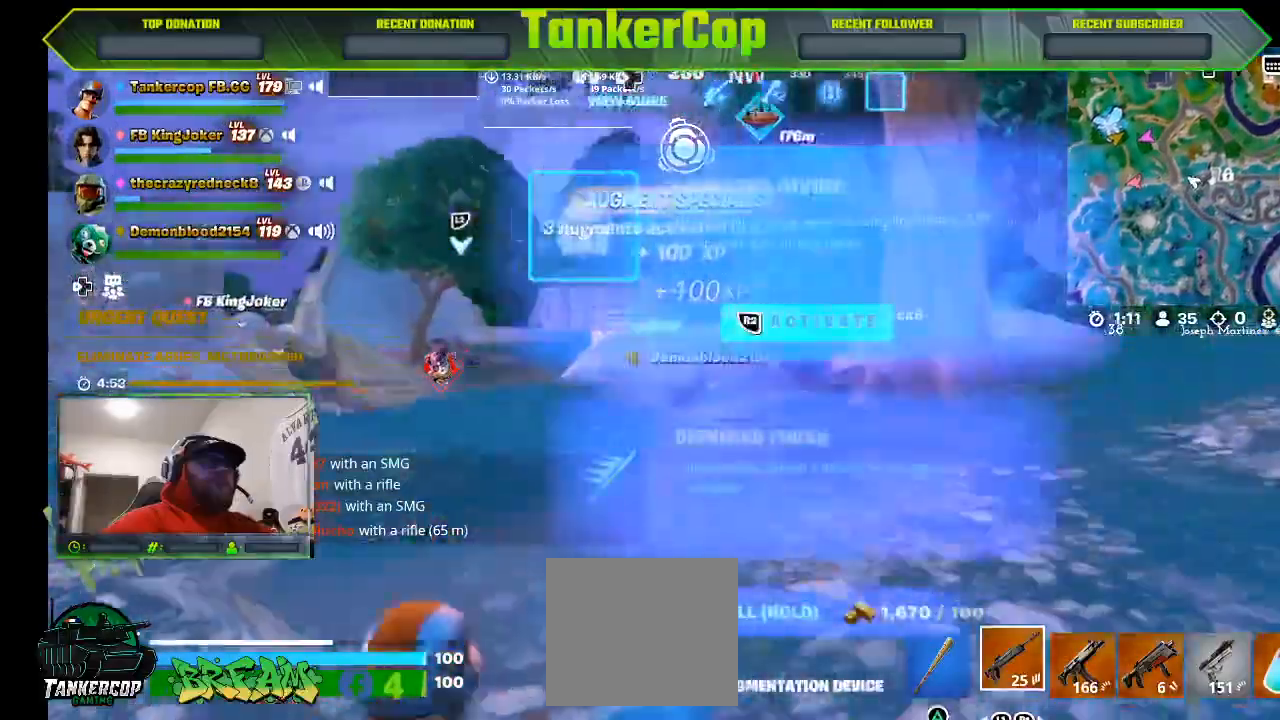
{"dt_ms": 500, "buttons": [], "left_stick": "left", "right_stick": "center", "events": [[300, "L1", "down"], [400, "L1", "up"]]}
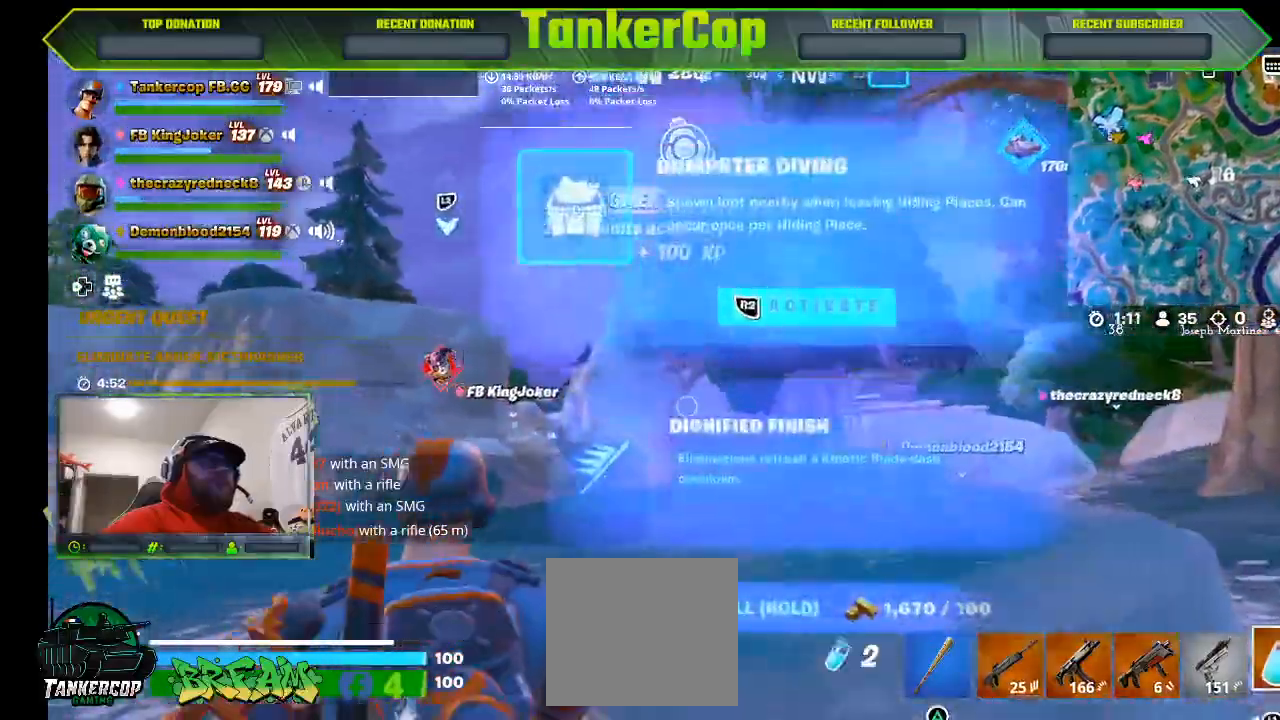
{"dt_ms": 500, "buttons": ["L1"], "left_stick": "up-left", "right_stick": "center", "events": [[67, "L1", "down"], [200, "L1", "up"], [267, "left_stick", "up-left"], [300, "L1", "down"], [400, "L1", "up"], [467, "L1", "down"]]}
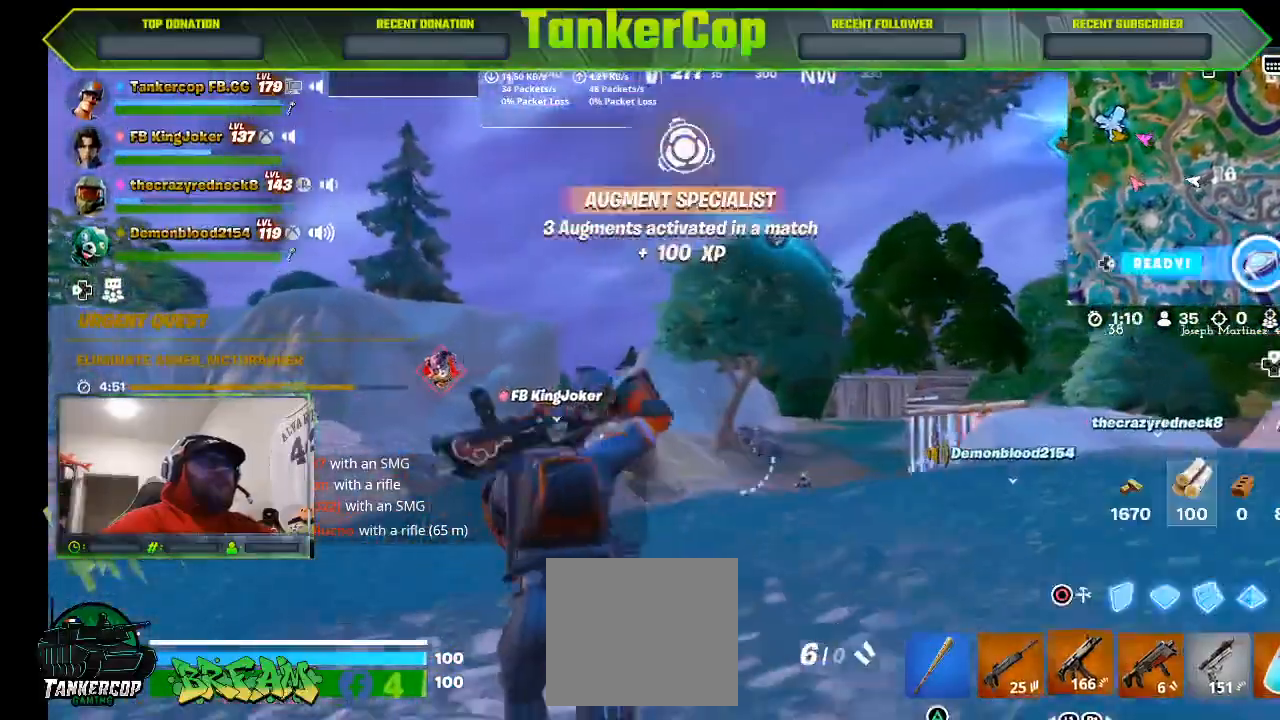
{"dt_ms": 500, "buttons": ["L2"], "left_stick": "up", "right_stick": "center", "events": [[100, "L1", "up"], [367, "L2", "down"], [367, "left_stick", "up"]]}
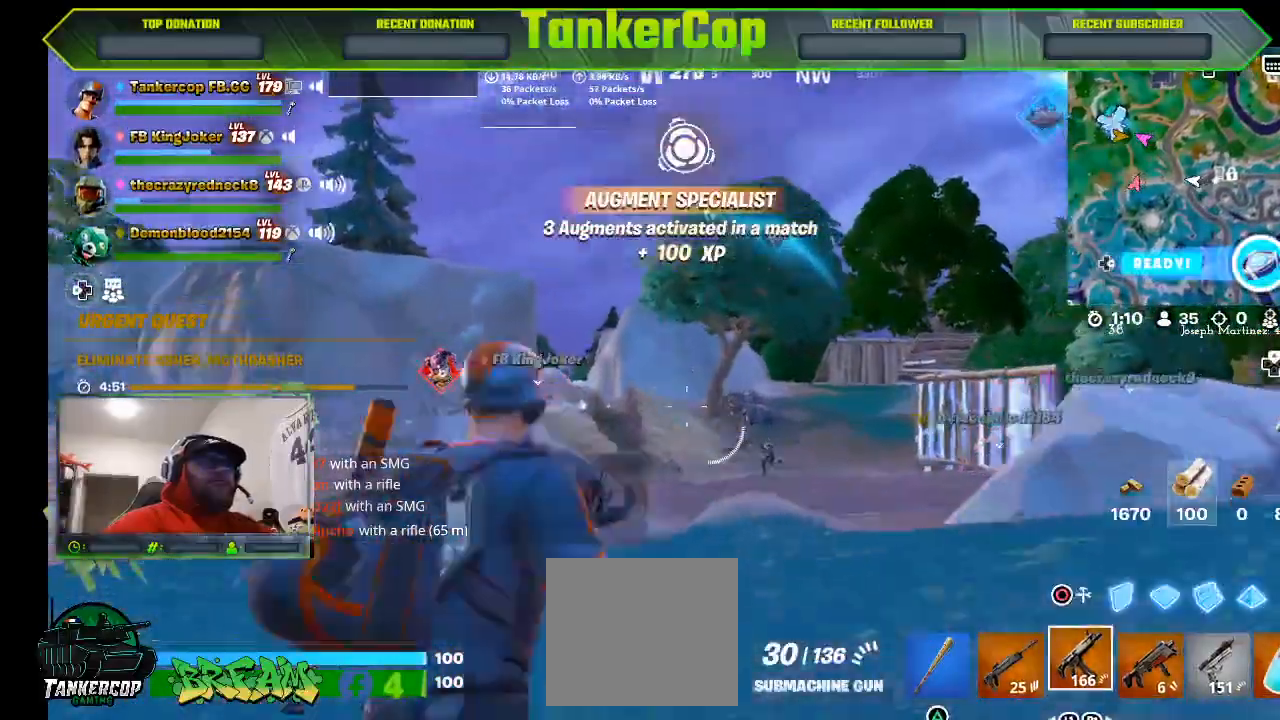
{"dt_ms": 1000, "buttons": ["L2", "R2", "R3"], "left_stick": "up", "right_stick": "up-left"}